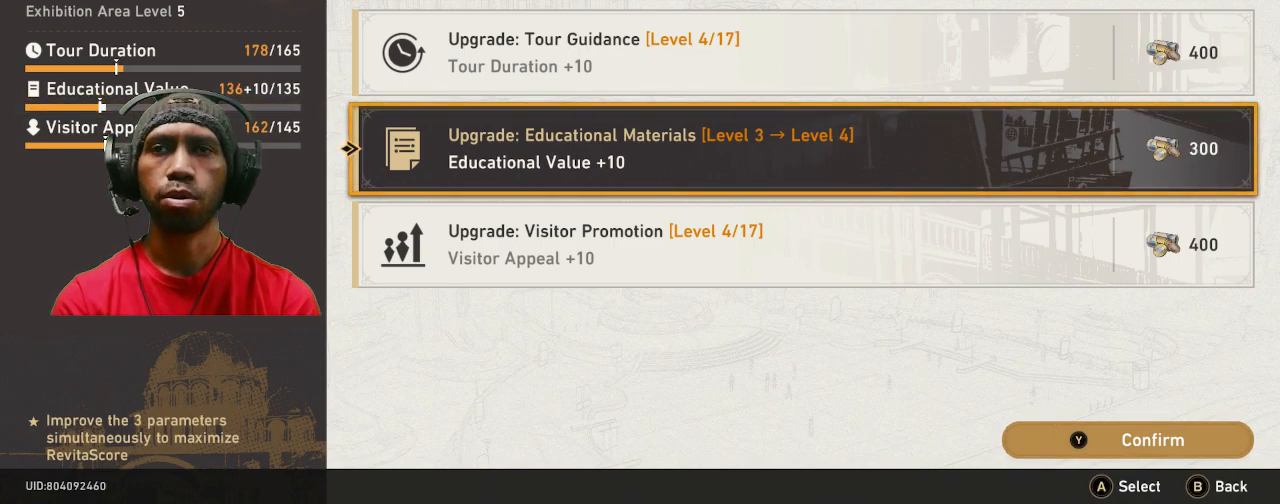
Gameplay with a controller (PlayStation layout); each line is a JSON object with the inputs held at the frame after it. "events" lists button and stick changes between this image and that frame as [ms after this image, input, new state], when the widget could be followed in between. Not read: R2 R3 TOUCHPAD TRIANGLE.
{"buttons": [], "left_stick": "up", "right_stick": "center", "events": [[500, "left_stick", "up"]]}
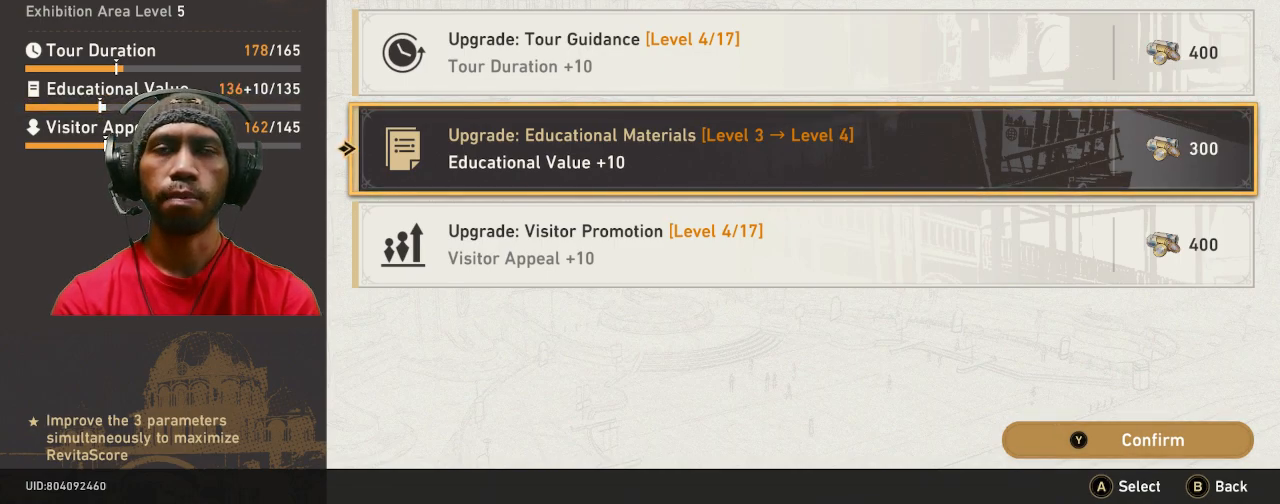
{"buttons": [], "left_stick": "up", "right_stick": "center", "events": [[183, "left_stick", "center"], [350, "left_stick", "up"]]}
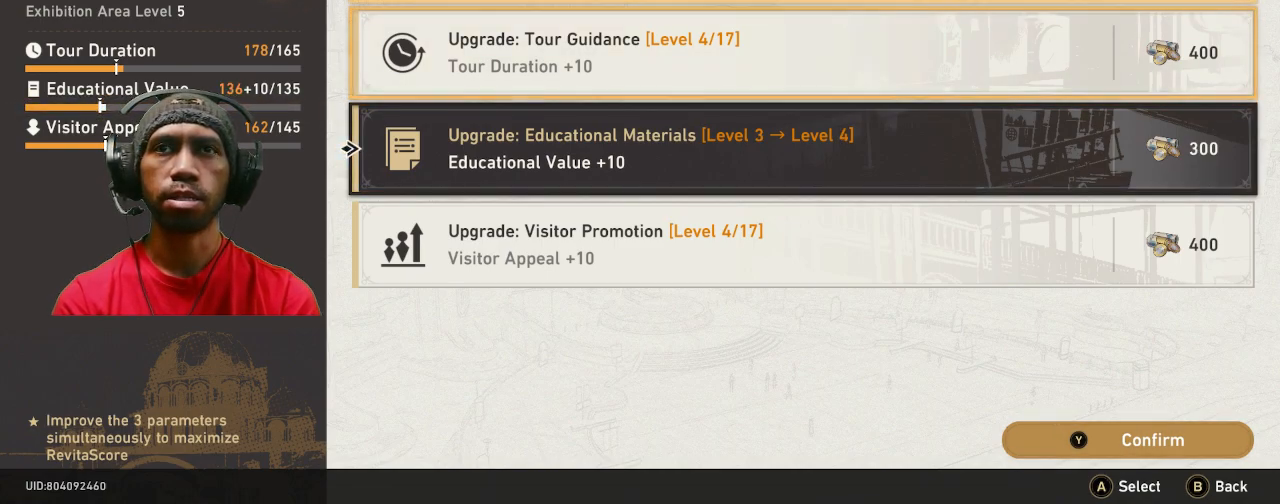
{"buttons": [], "left_stick": "center", "right_stick": "center"}
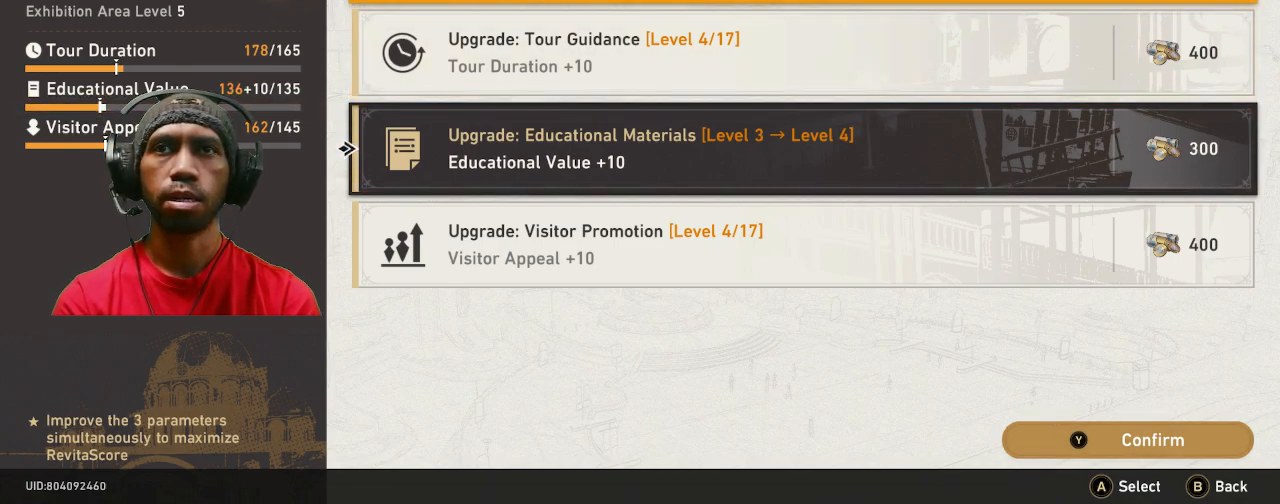
{"buttons": [], "left_stick": "down", "right_stick": "center", "events": [[400, "left_stick", "down"]]}
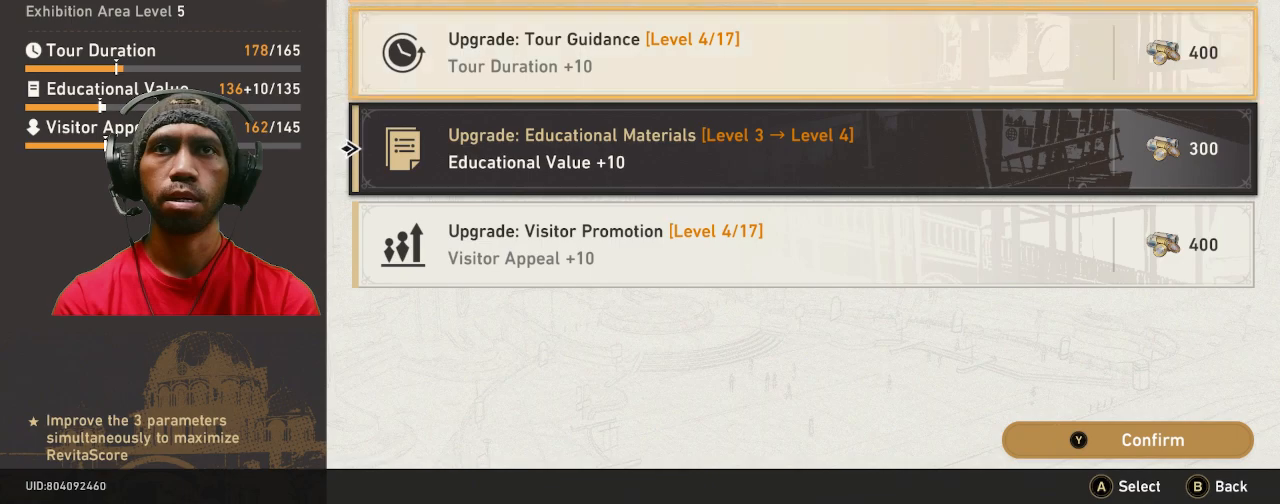
{"buttons": [], "left_stick": "center", "right_stick": "center", "events": [[17, "left_stick", "center"]]}
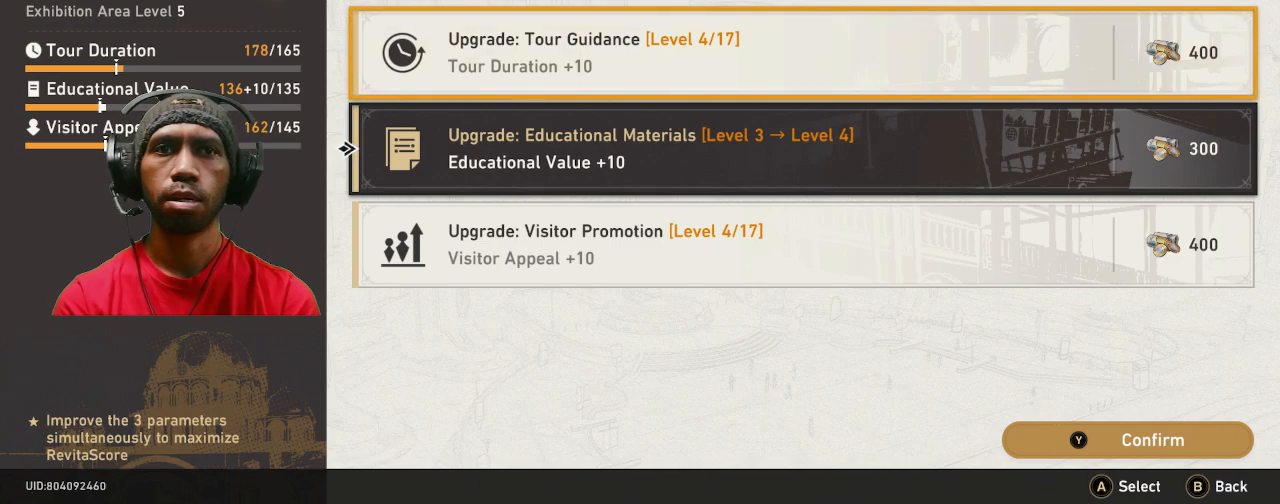
{"buttons": [], "left_stick": "center", "right_stick": "center", "events": []}
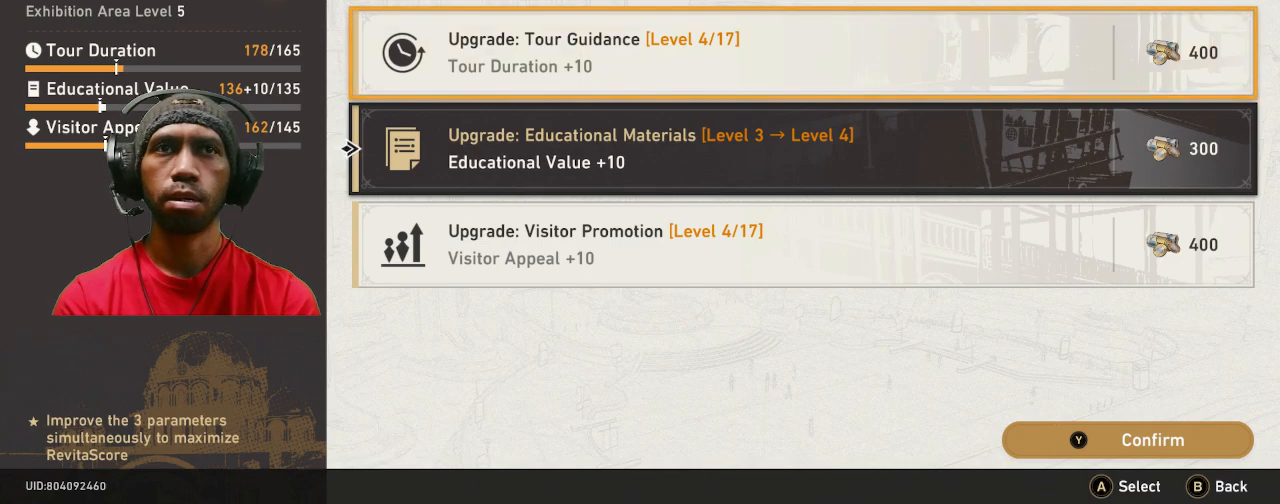
{"buttons": [], "left_stick": "center", "right_stick": "center", "events": []}
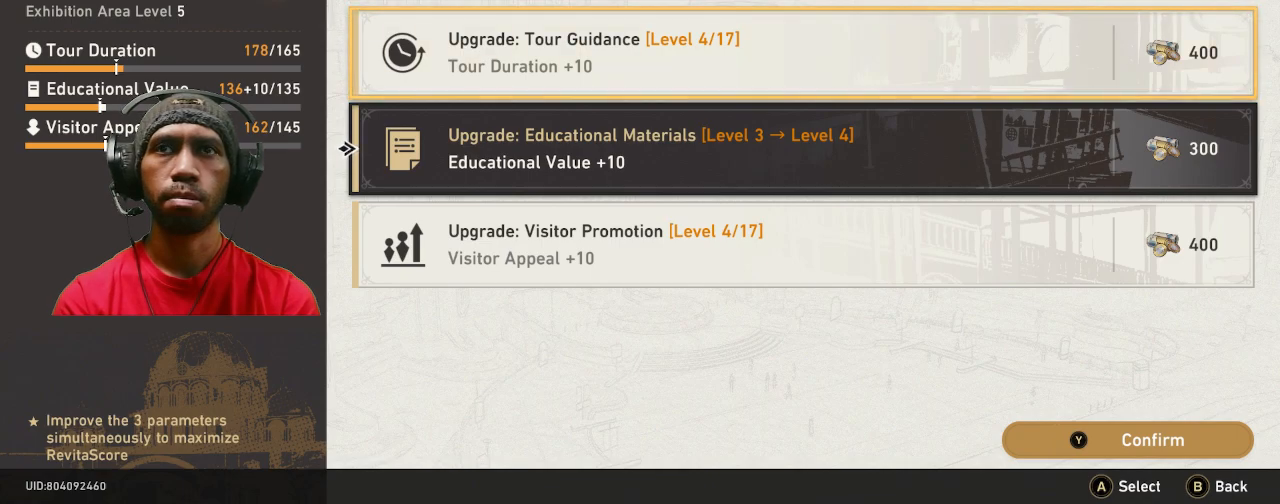
{"buttons": [], "left_stick": "center", "right_stick": "center", "events": [[67, "left_stick", "up"], [300, "left_stick", "center"]]}
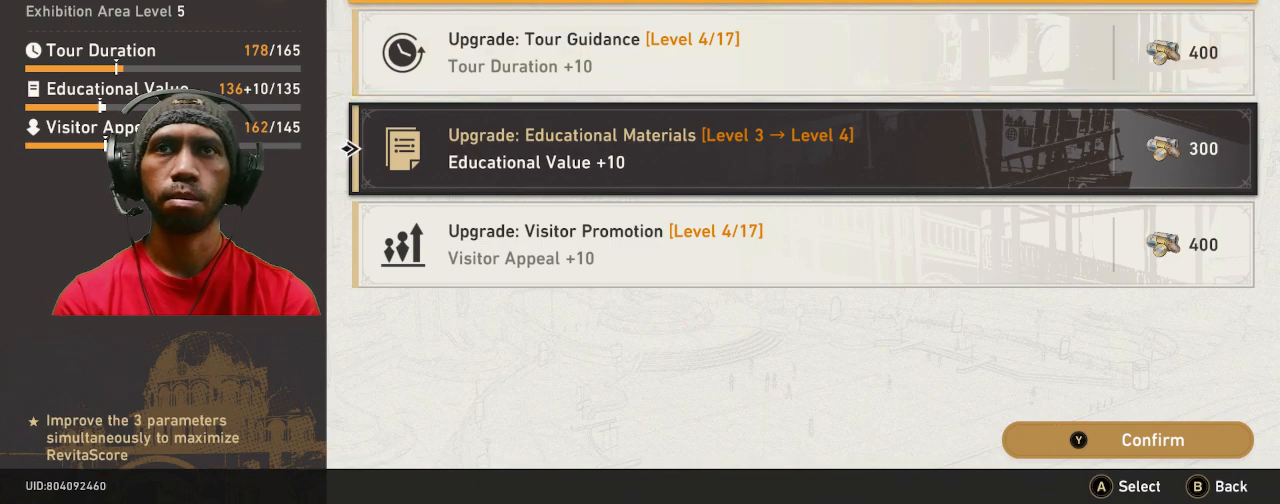
{"buttons": ["CIRCLE"], "left_stick": "center", "right_stick": "center", "events": [[467, "CIRCLE", "down"]]}
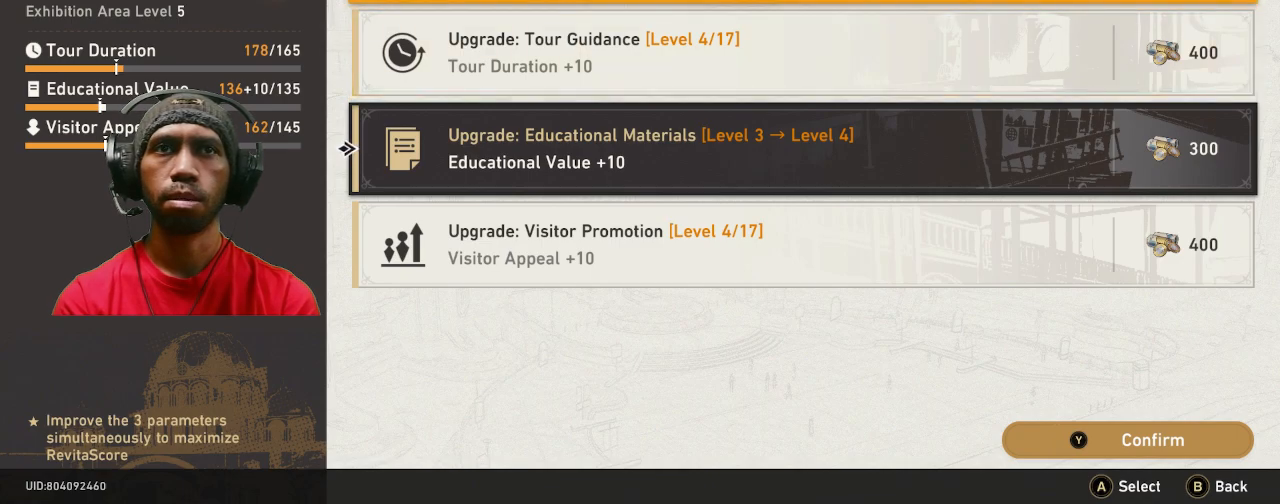
{"buttons": [], "left_stick": "center", "right_stick": "center"}
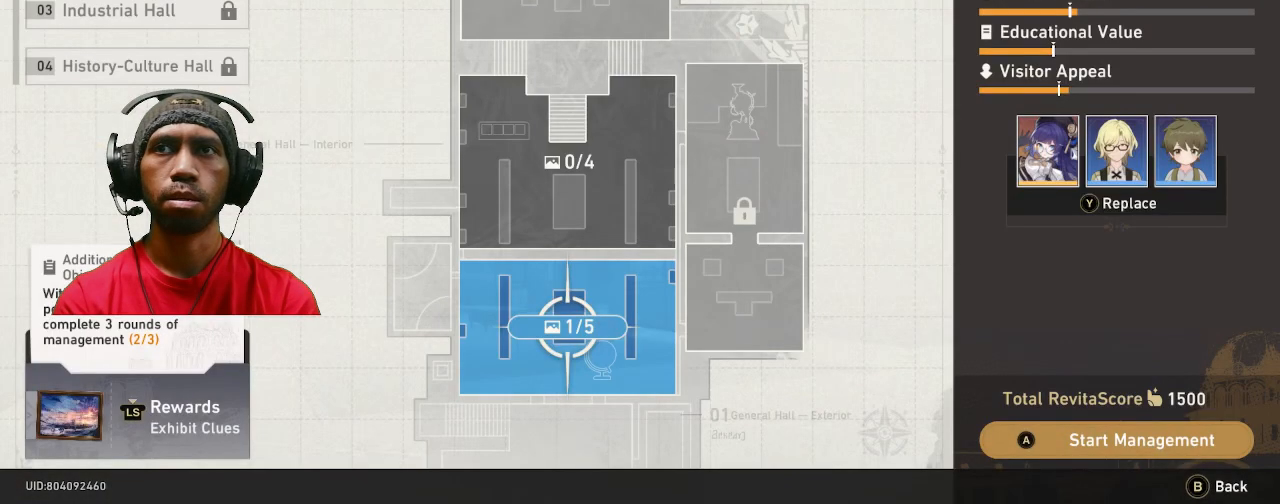
{"buttons": [], "left_stick": "center", "right_stick": "center", "events": []}
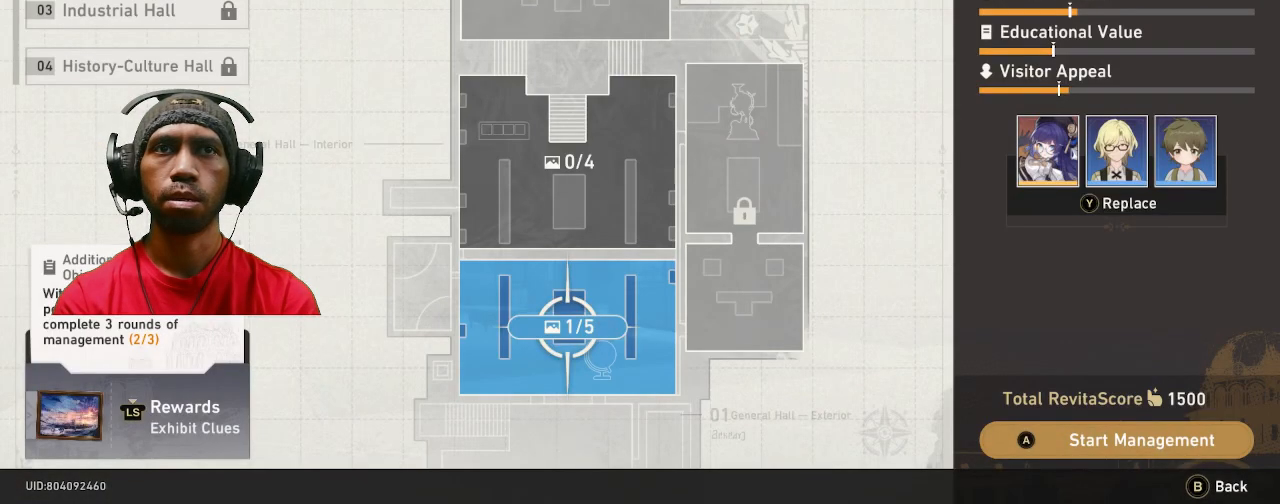
{"buttons": [], "left_stick": "down", "right_stick": "center", "events": [[300, "left_stick", "down"]]}
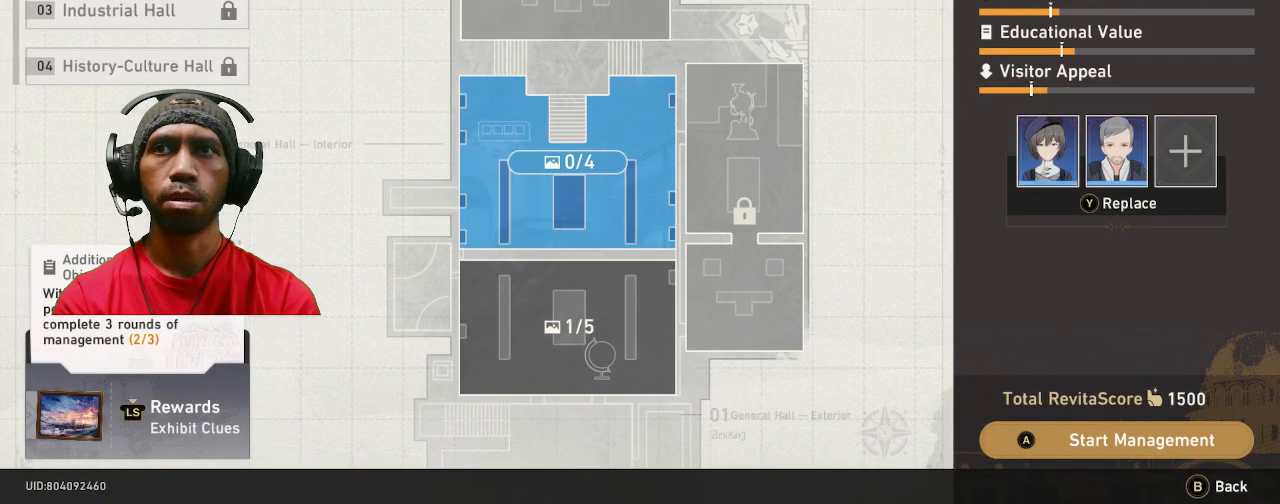
{"buttons": [], "left_stick": "center", "right_stick": "center", "events": [[17, "left_stick", "center"]]}
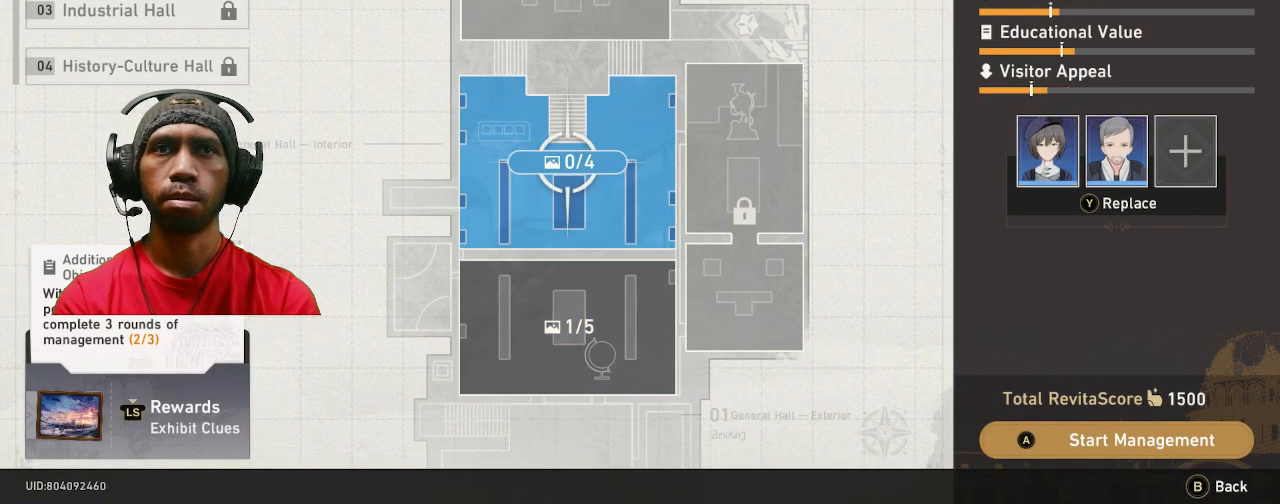
{"buttons": [], "left_stick": "center", "right_stick": "center", "events": []}
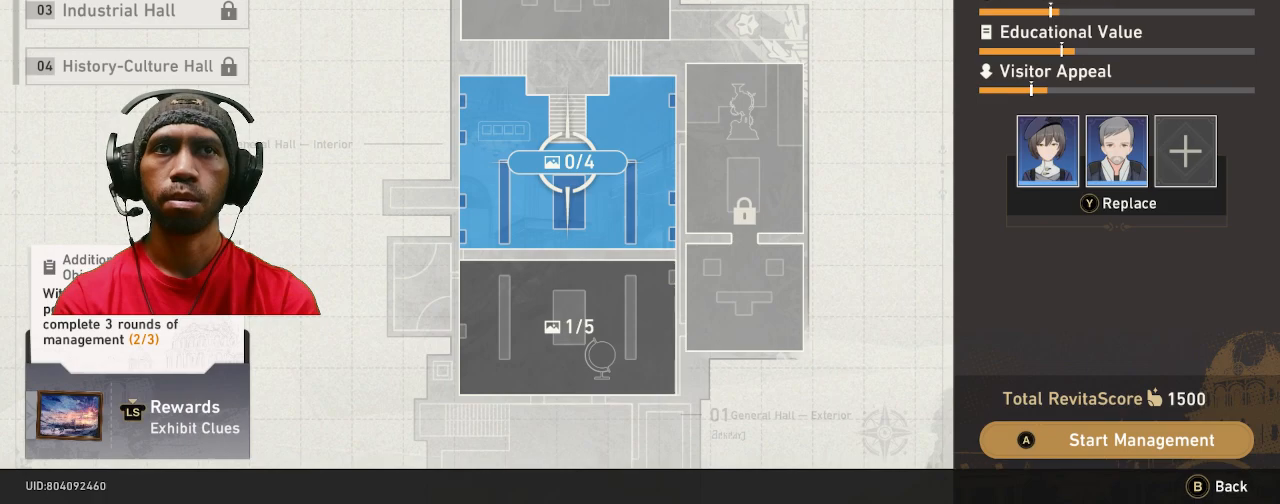
{"buttons": [], "left_stick": "center", "right_stick": "center", "events": []}
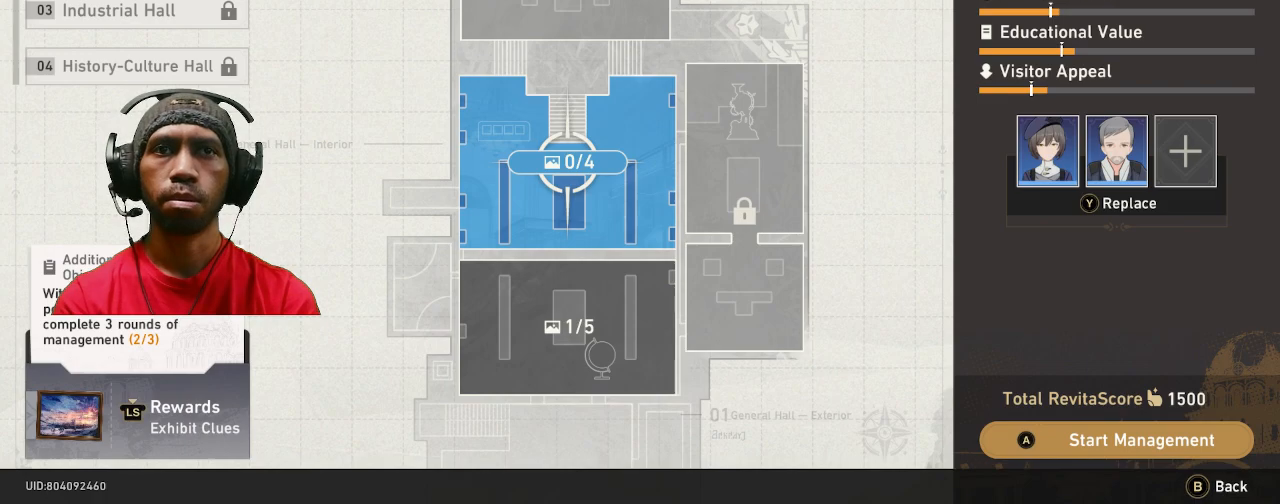
{"buttons": [], "left_stick": "center", "right_stick": "center", "events": []}
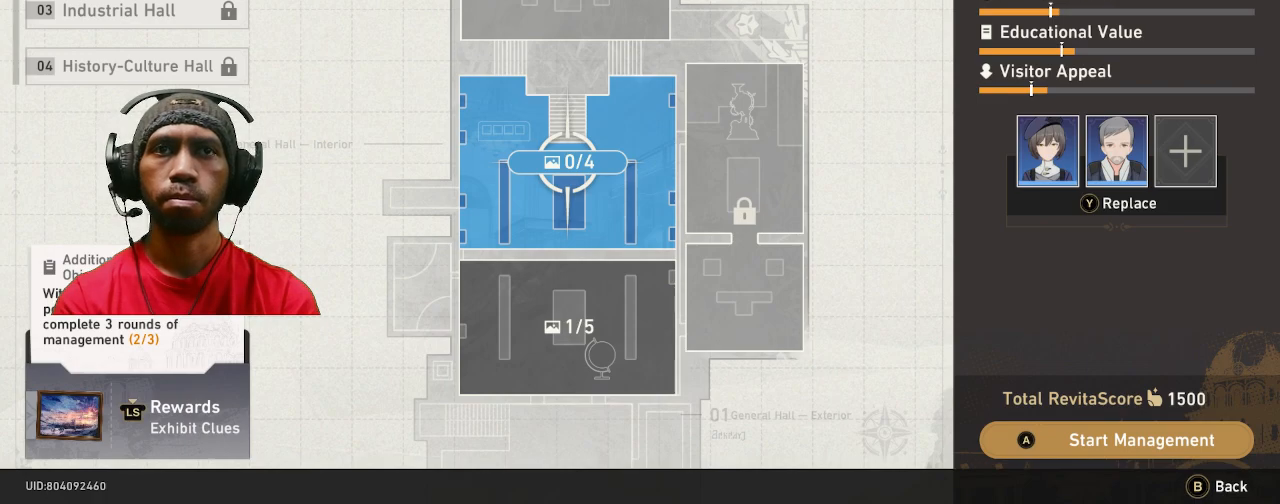
{"buttons": [], "left_stick": "center", "right_stick": "center", "events": [[150, "left_stick", "up"], [383, "left_stick", "center"]]}
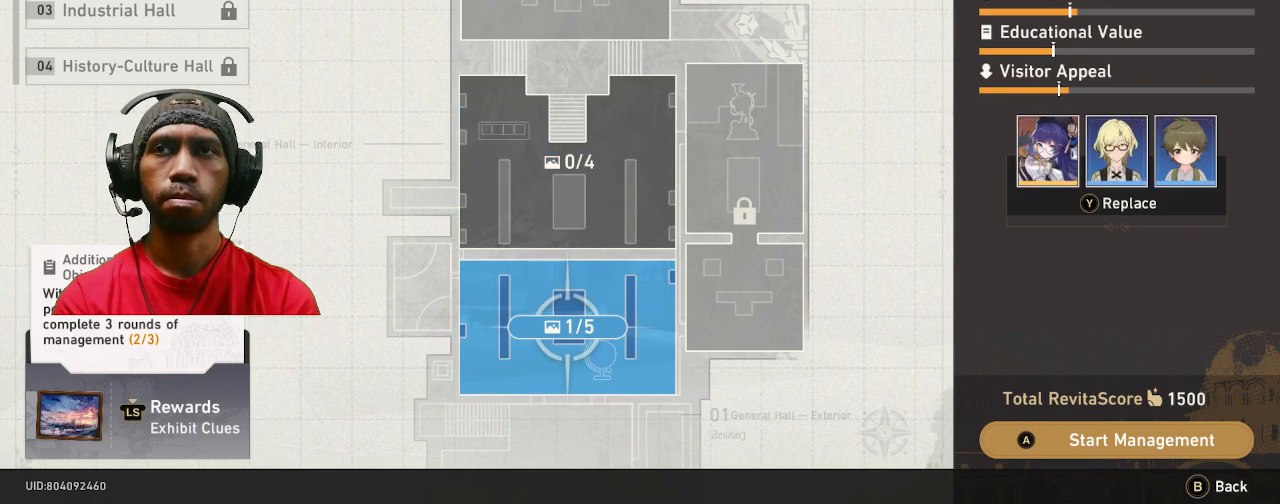
{"buttons": [], "left_stick": "center", "right_stick": "center", "events": []}
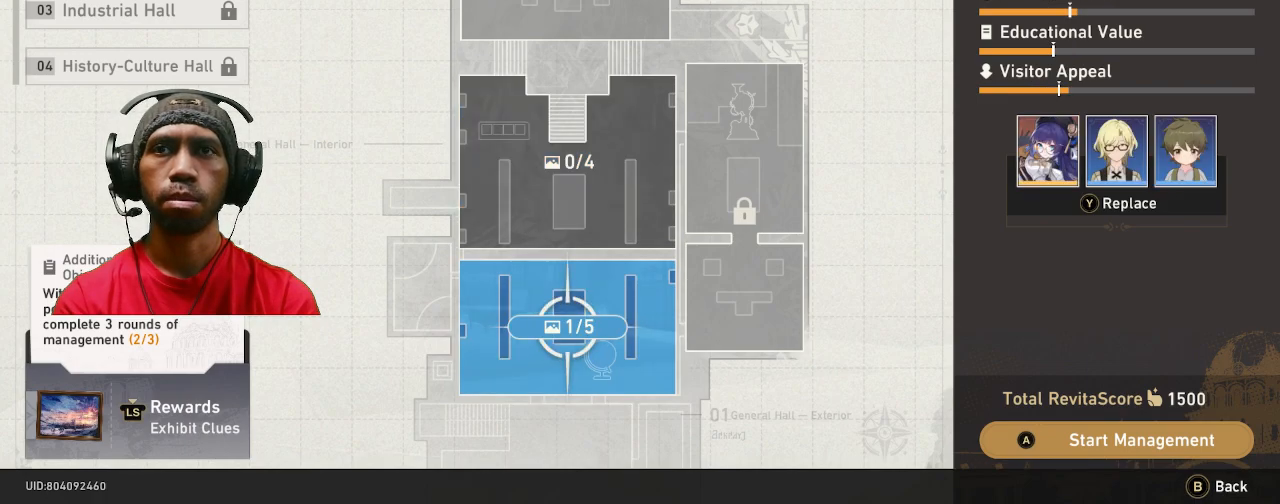
{"buttons": [], "left_stick": "center", "right_stick": "center", "events": []}
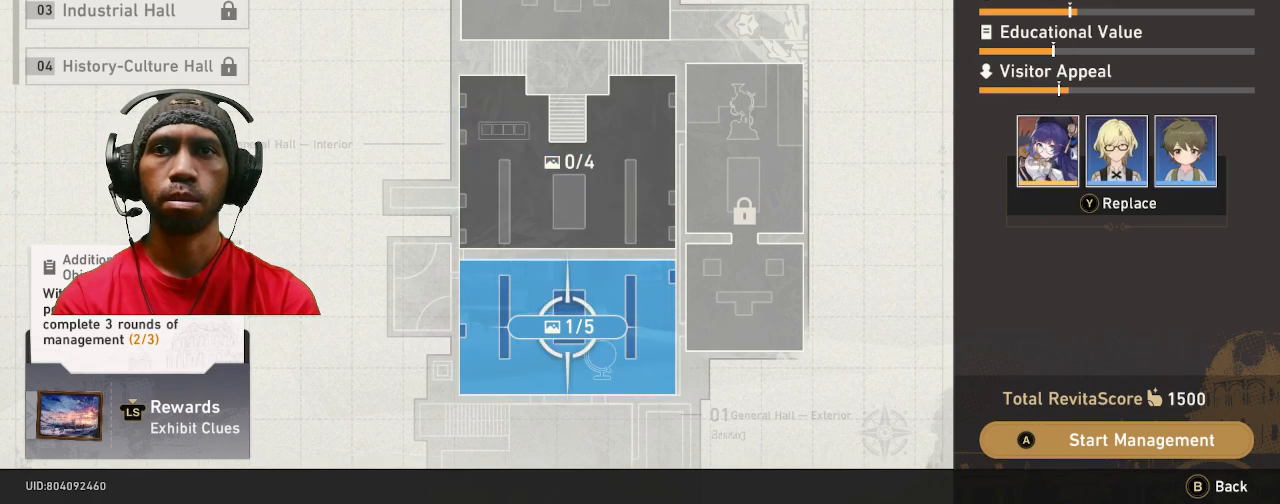
{"buttons": [], "left_stick": "center", "right_stick": "center", "events": []}
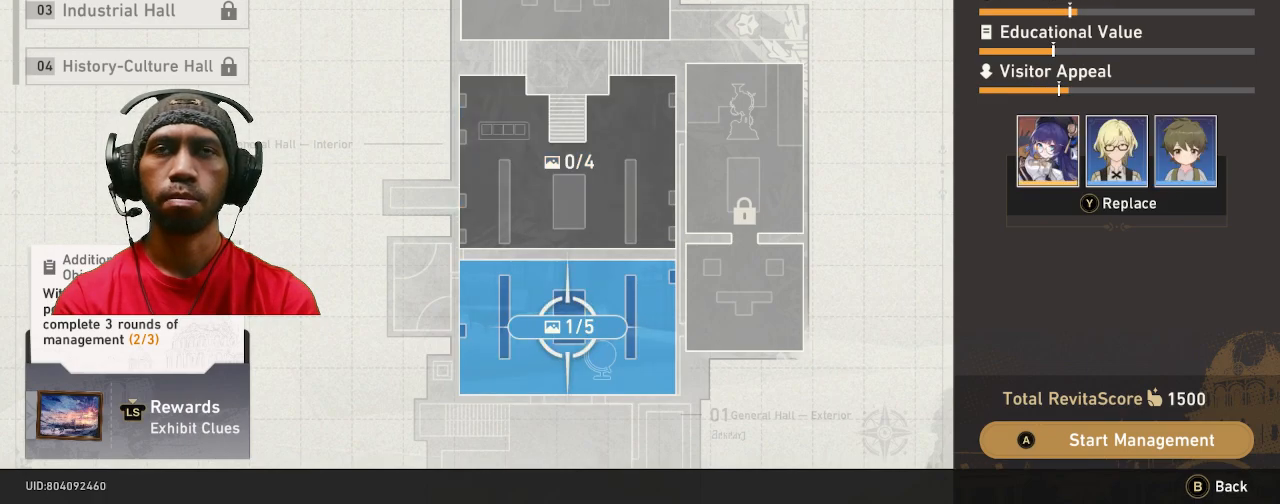
{"buttons": [], "left_stick": "center", "right_stick": "center", "events": []}
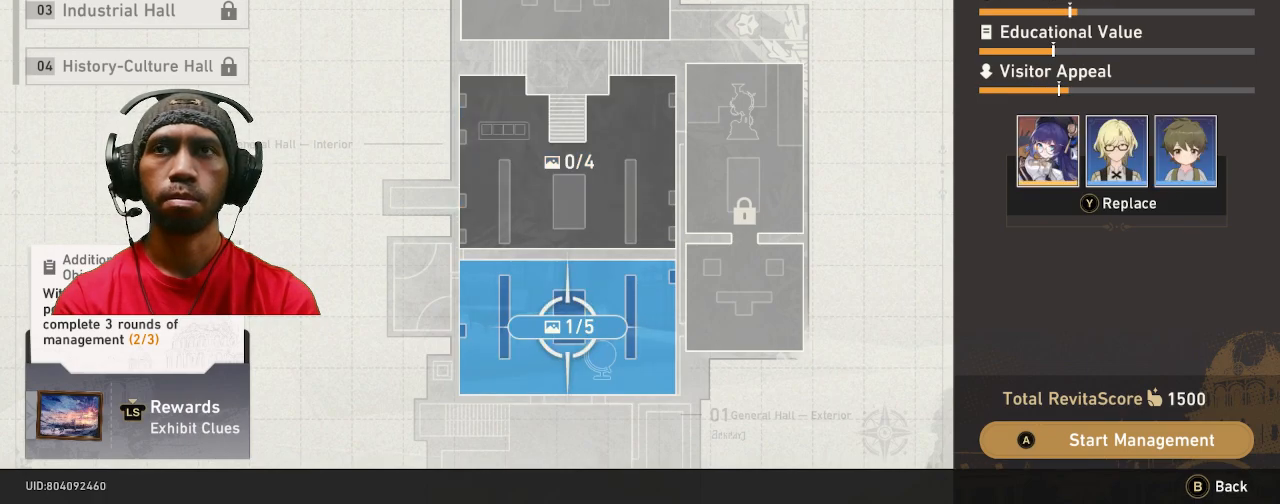
{"buttons": [], "left_stick": "down", "right_stick": "center", "events": [[67, "left_stick", "down"], [233, "left_stick", "center"], [367, "left_stick", "down"]]}
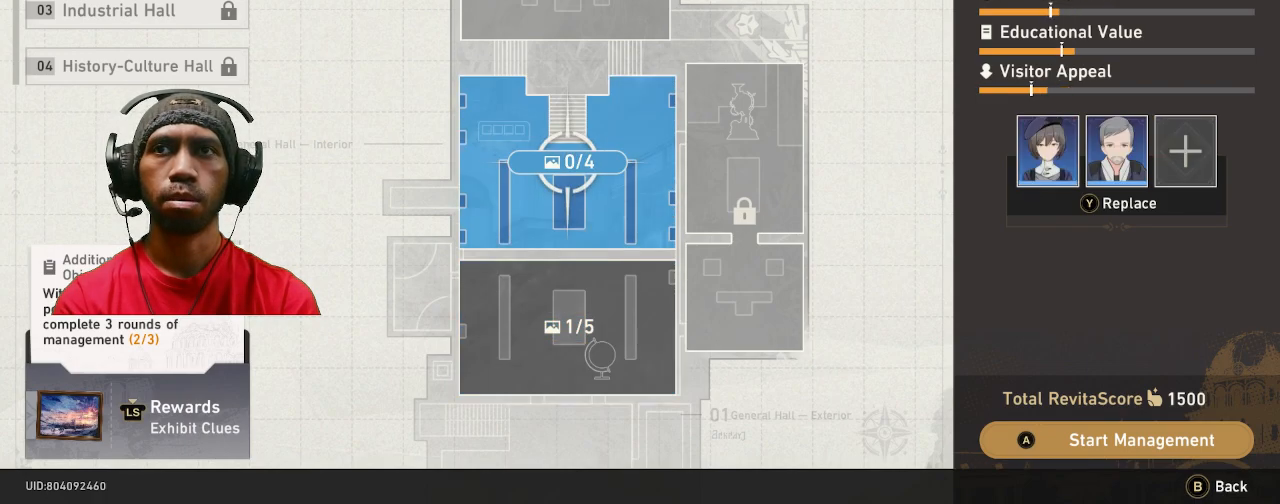
{"buttons": [], "left_stick": "center", "right_stick": "center", "events": [[17, "left_stick", "center"]]}
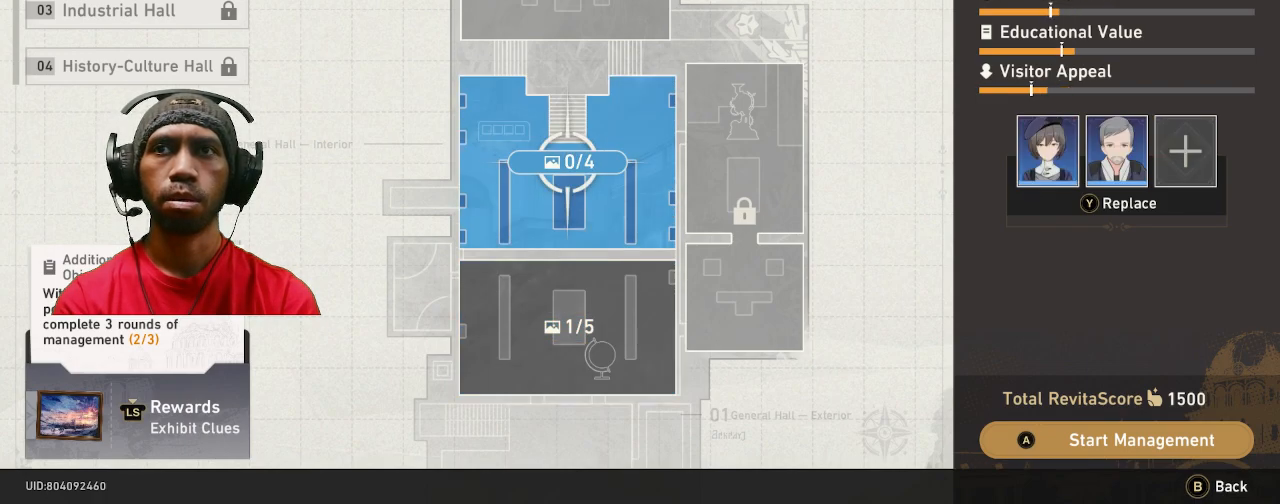
{"buttons": [], "left_stick": "center", "right_stick": "center", "events": []}
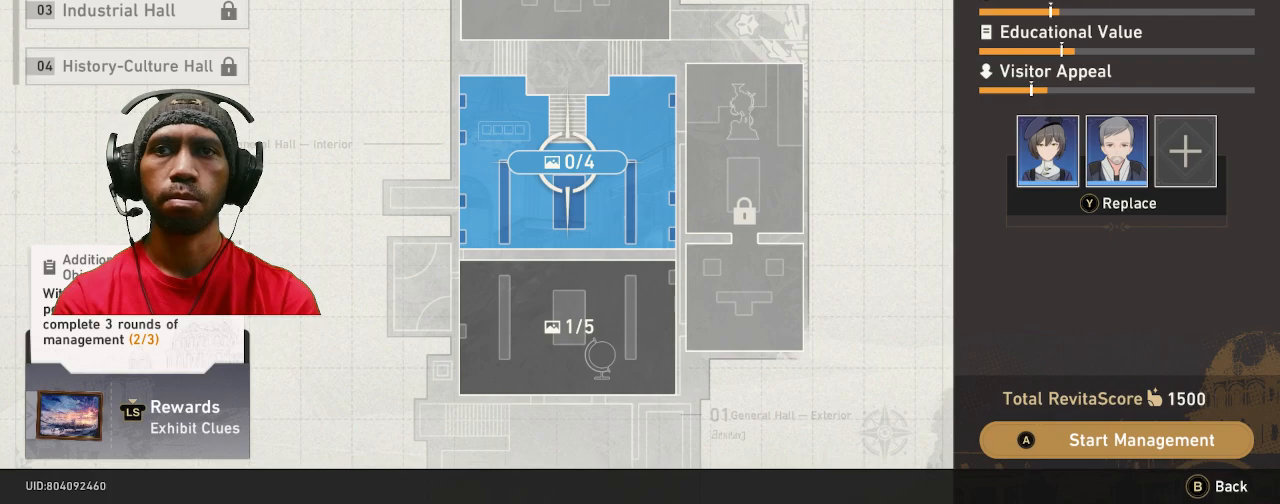
{"buttons": [], "left_stick": "center", "right_stick": "center", "events": []}
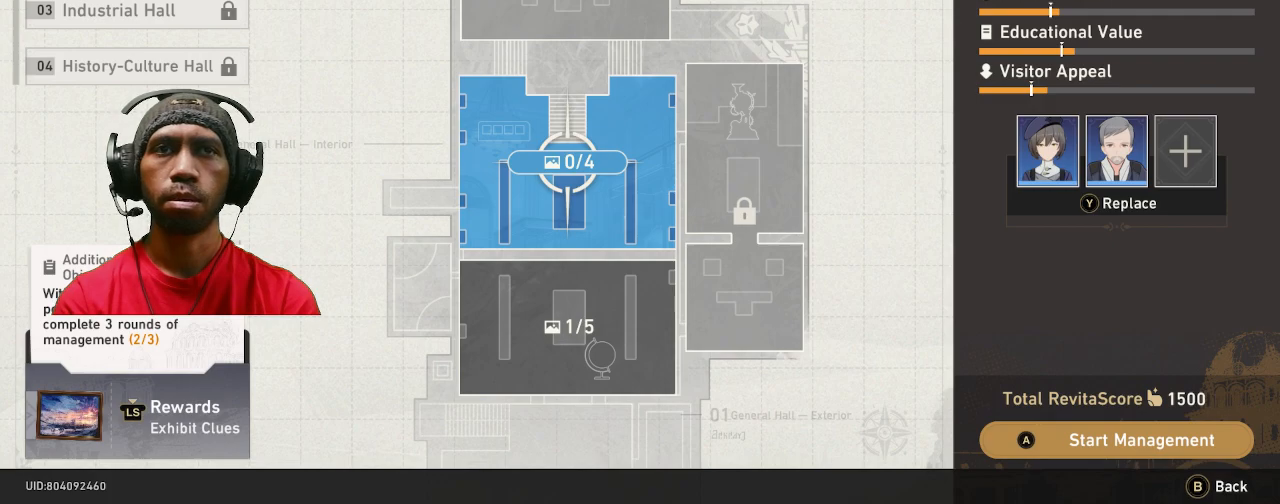
{"buttons": [], "left_stick": "center", "right_stick": "center", "events": []}
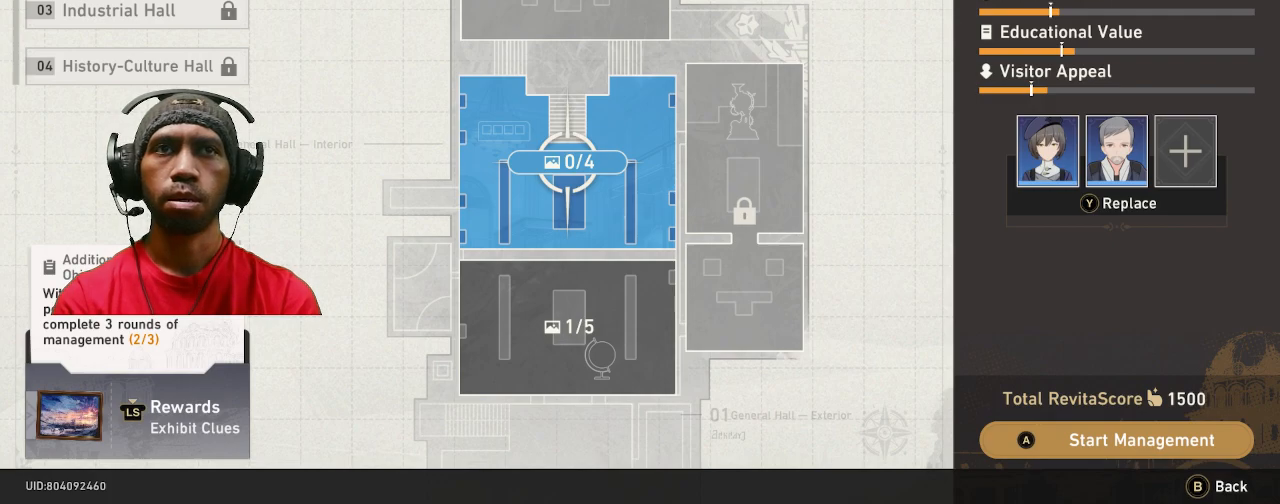
{"buttons": [], "left_stick": "center", "right_stick": "center", "events": [[33, "CROSS", "down"], [133, "CROSS", "up"]]}